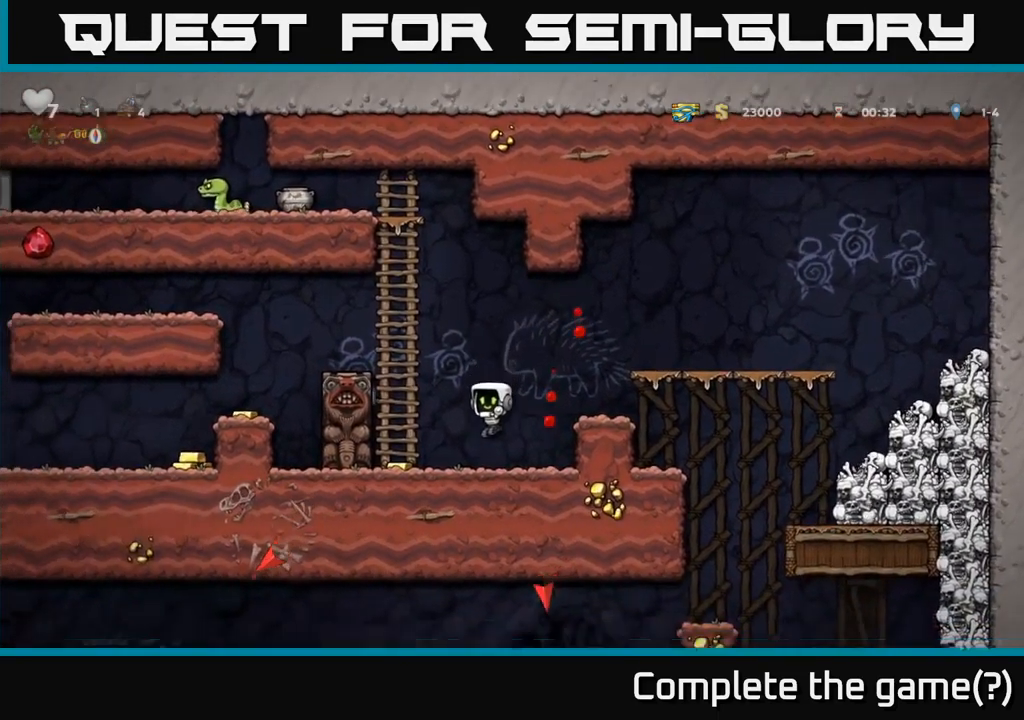
Gameplay with a controller (Xbox layout); each line is a JSON object with the inputs held at the frame after it. "events" lists button and stick changes between this image and that frame as [ms after this image, input, new state], when the widget could be followed in between. Not read: right_stick.
{"buttons": [], "left_stick": "center", "events": [[50, "left_stick", "right"], [300, "left_stick", "center"]]}
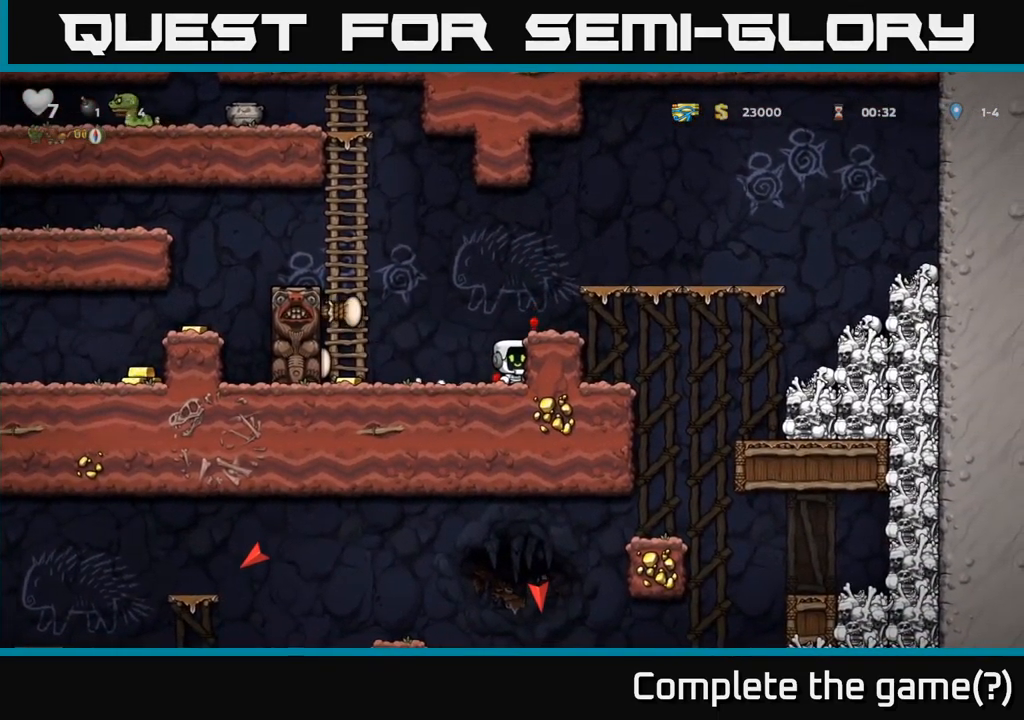
{"buttons": [], "left_stick": "left", "events": [[183, "left_stick", "left"]]}
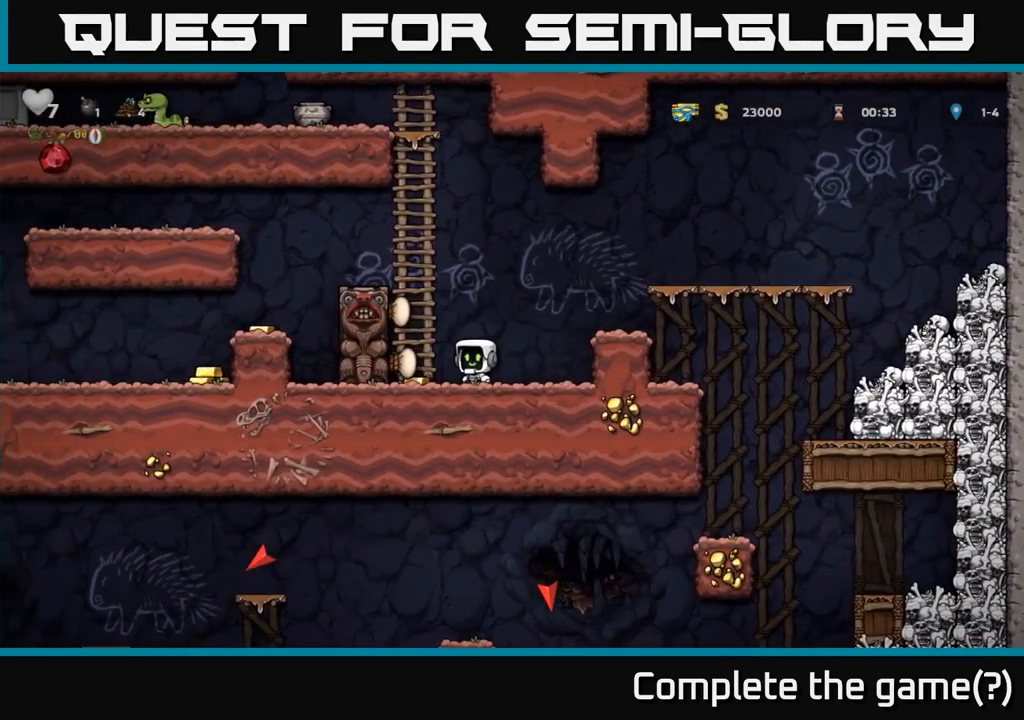
{"buttons": [], "left_stick": "left", "events": [[134, "A", "down"], [434, "A", "up"]]}
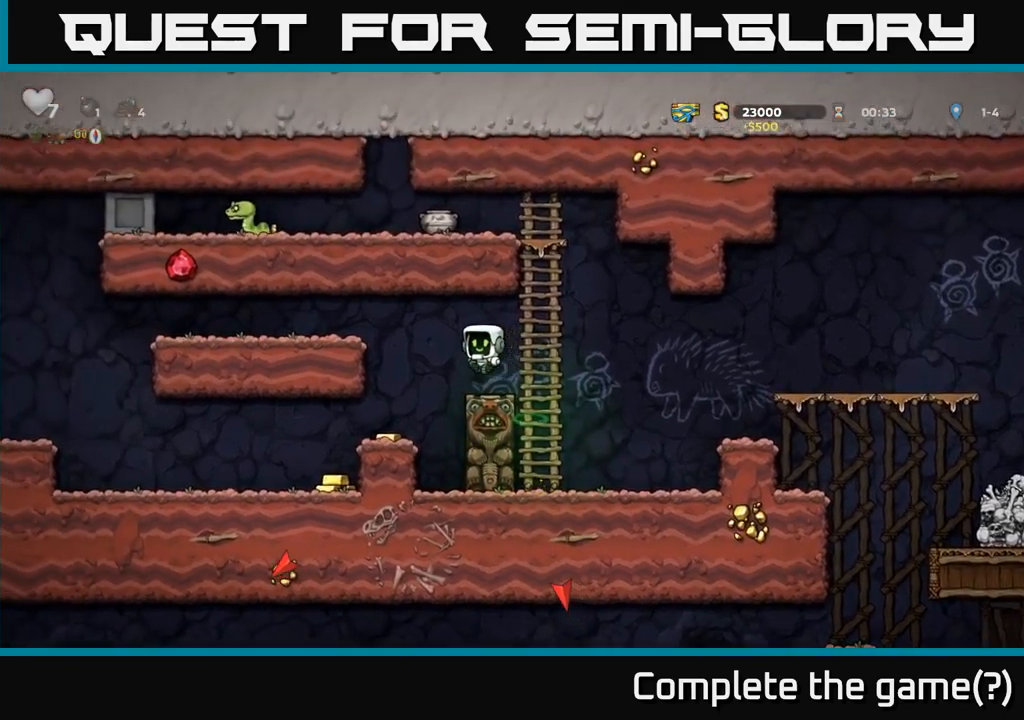
{"buttons": [], "left_stick": "center", "events": [[167, "left_stick", "center"], [267, "left_stick", "left"], [467, "left_stick", "center"]]}
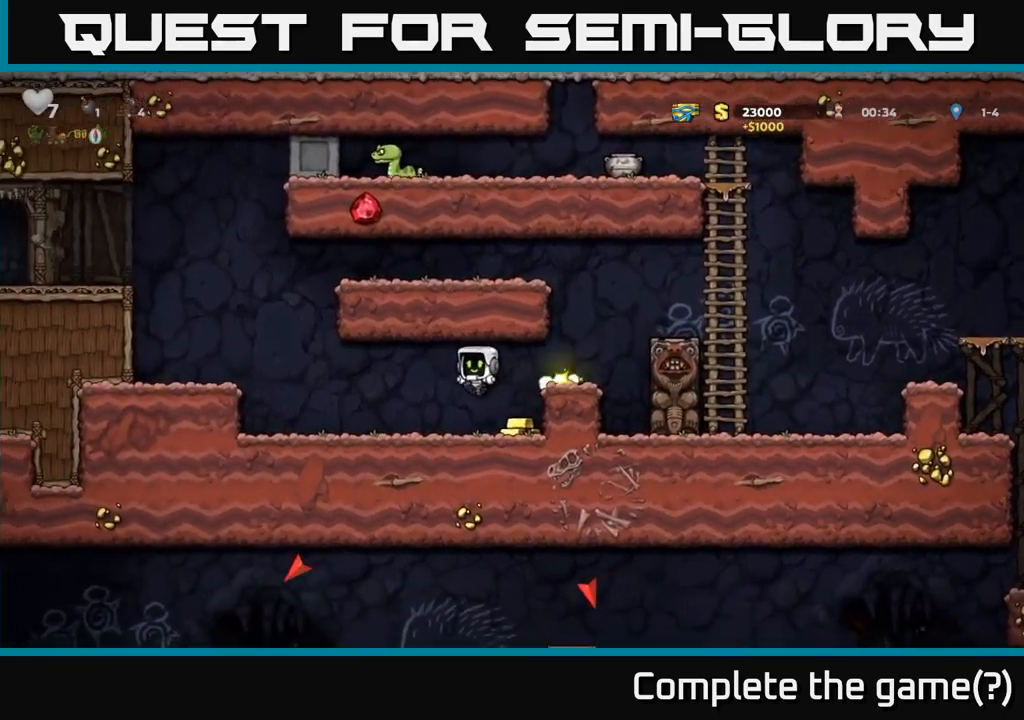
{"buttons": ["A"], "left_stick": "center", "events": [[67, "left_stick", "left"], [234, "left_stick", "right"], [317, "left_stick", "center"], [434, "A", "down"]]}
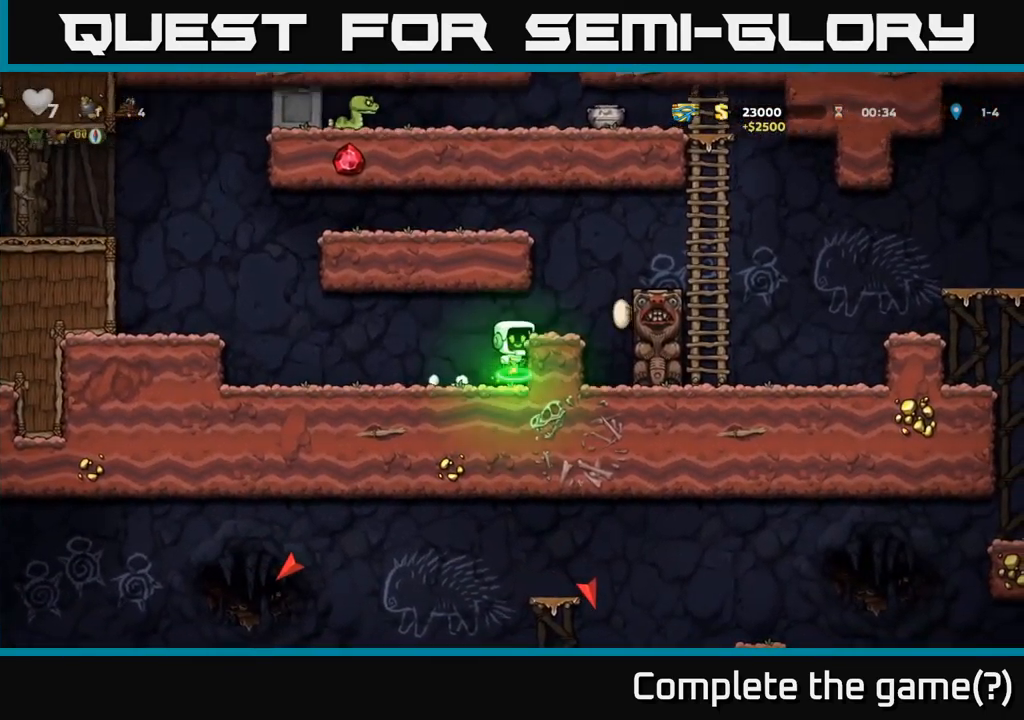
{"buttons": ["A"], "left_stick": "left", "events": [[100, "A", "up"], [150, "left_stick", "right"], [234, "left_stick", "center"], [350, "left_stick", "left"], [400, "A", "down"]]}
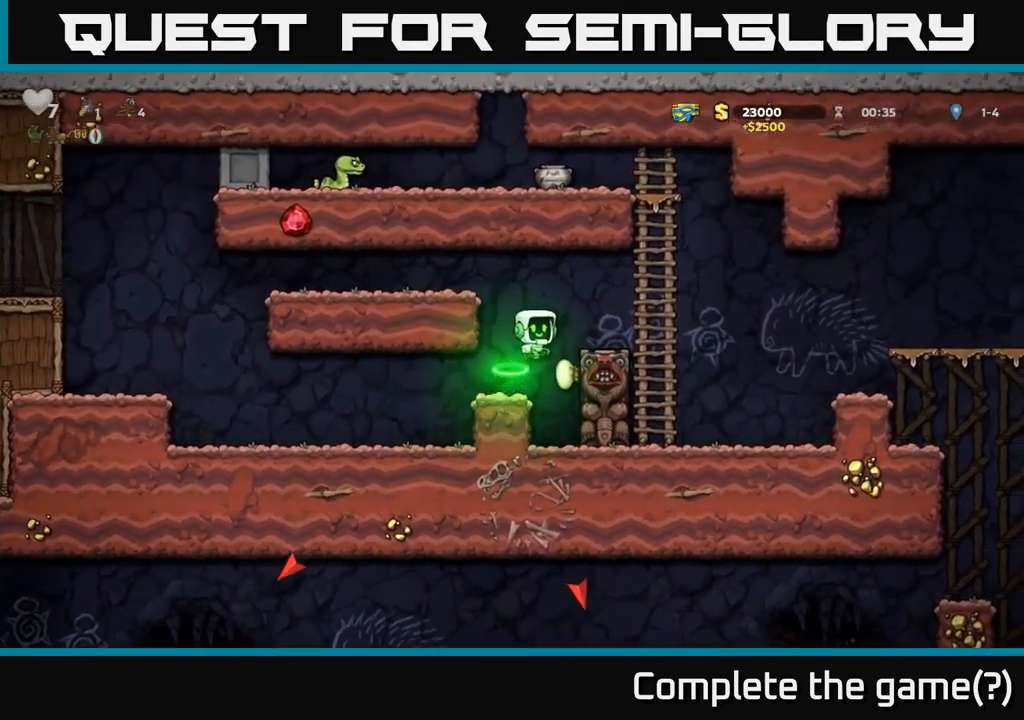
{"buttons": [], "left_stick": "up-left", "events": [[17, "left_stick", "right"], [134, "A", "up"], [200, "left_stick", "up"], [467, "left_stick", "up-left"]]}
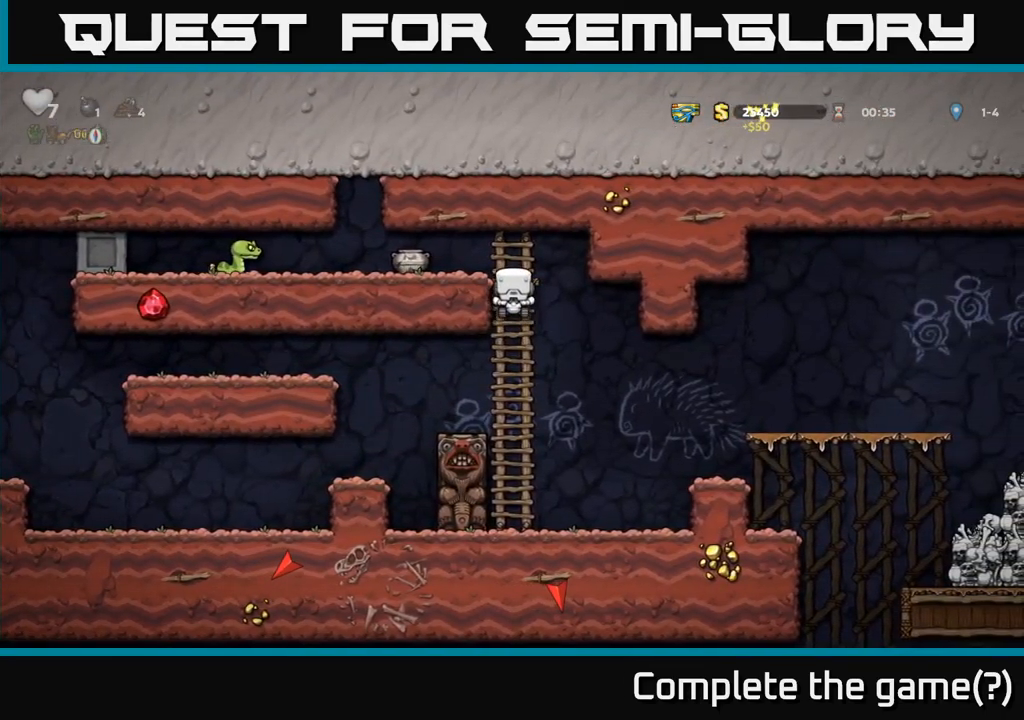
{"buttons": [], "left_stick": "center", "events": [[17, "A", "down"], [17, "left_stick", "left"], [67, "X", "down"], [117, "A", "up"], [150, "X", "up"], [167, "left_stick", "center"]]}
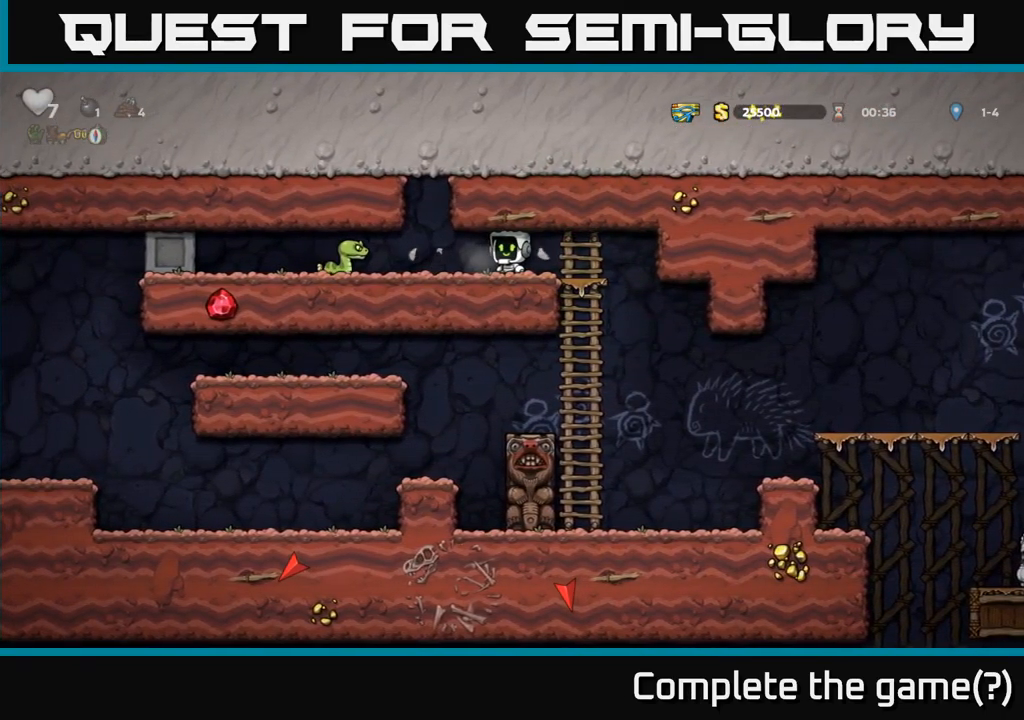
{"buttons": [], "left_stick": "right", "events": [[200, "X", "down"], [200, "left_stick", "left"], [317, "X", "up"], [450, "left_stick", "right"]]}
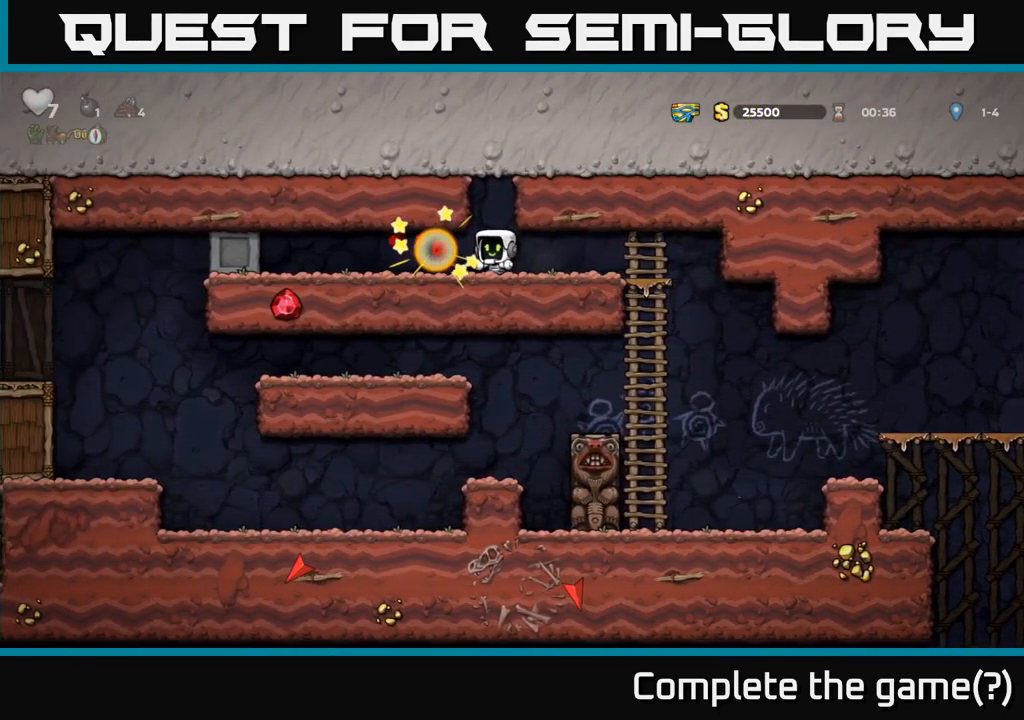
{"buttons": ["A"], "left_stick": "down-left", "events": [[367, "left_stick", "down"], [417, "left_stick", "down-left"], [450, "A", "down"]]}
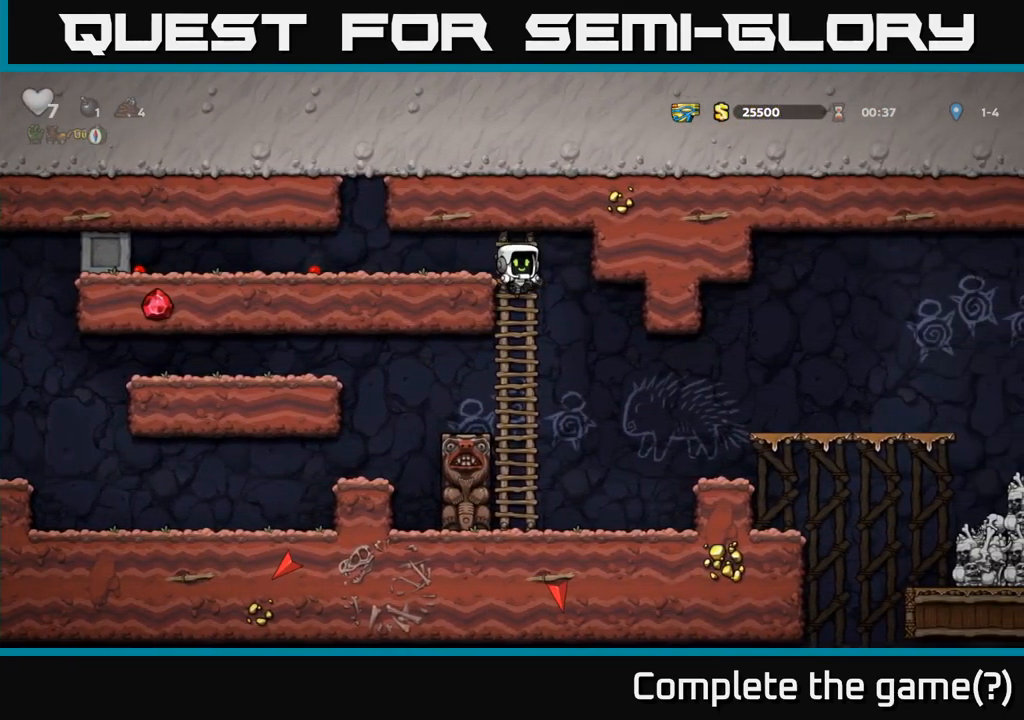
{"buttons": [], "left_stick": "center", "events": [[17, "left_stick", "down"], [84, "A", "up"], [150, "left_stick", "right"], [317, "left_stick", "center"]]}
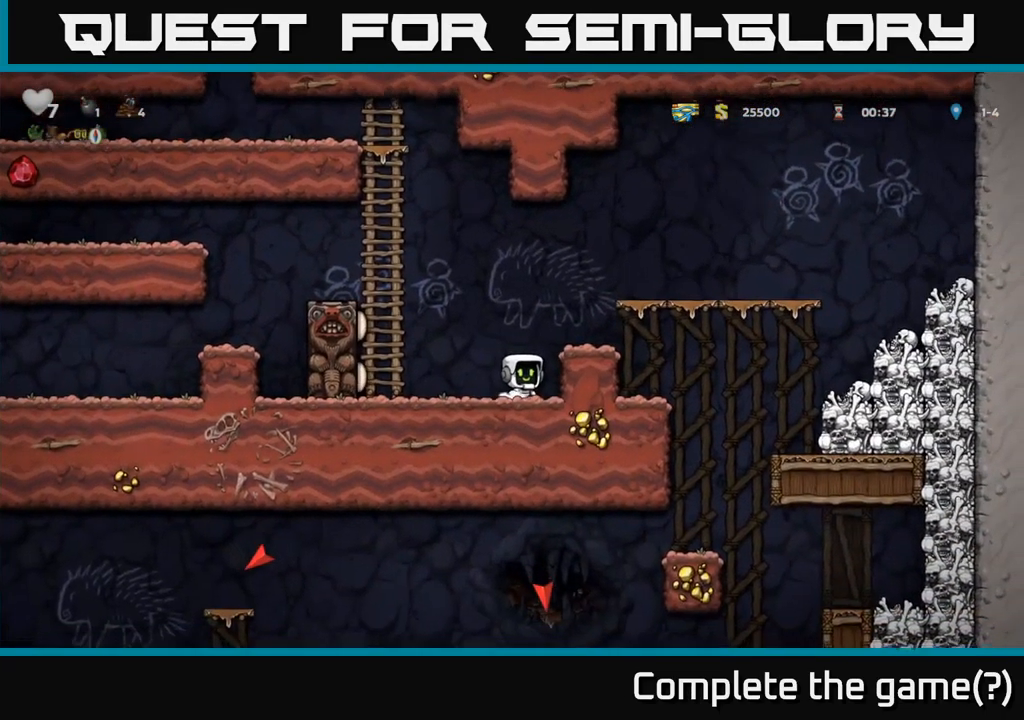
{"buttons": [], "left_stick": "center", "events": [[17, "A", "down"], [34, "left_stick", "right"], [150, "A", "up"], [317, "left_stick", "center"]]}
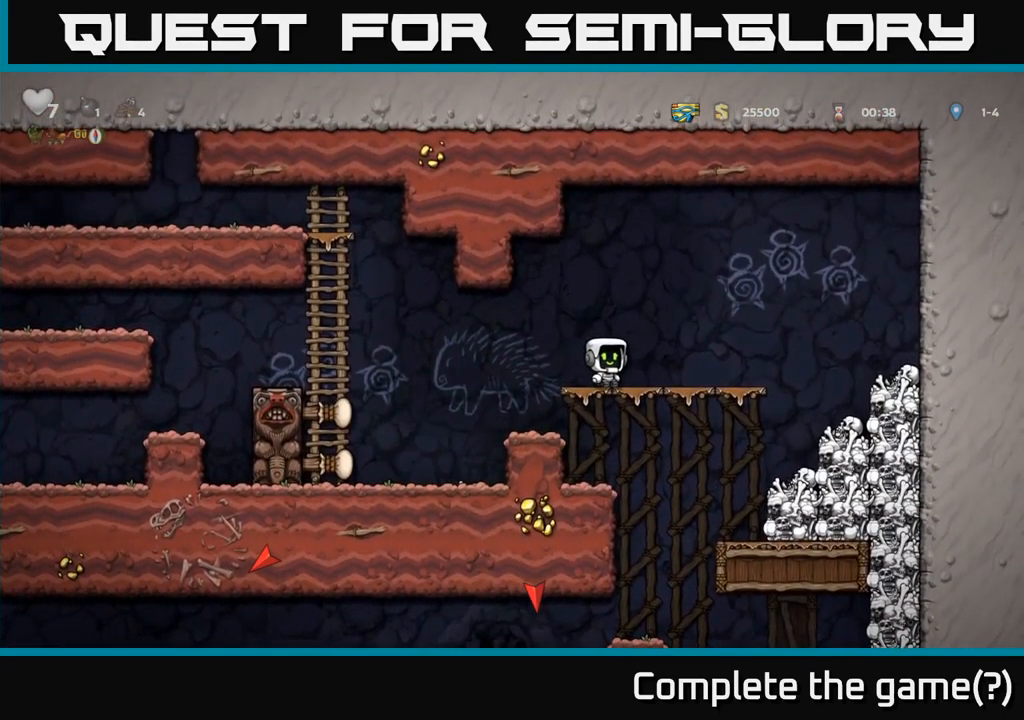
{"buttons": [], "left_stick": "center", "events": [[183, "left_stick", "down-left"], [233, "A", "down"], [350, "A", "up"], [383, "left_stick", "center"]]}
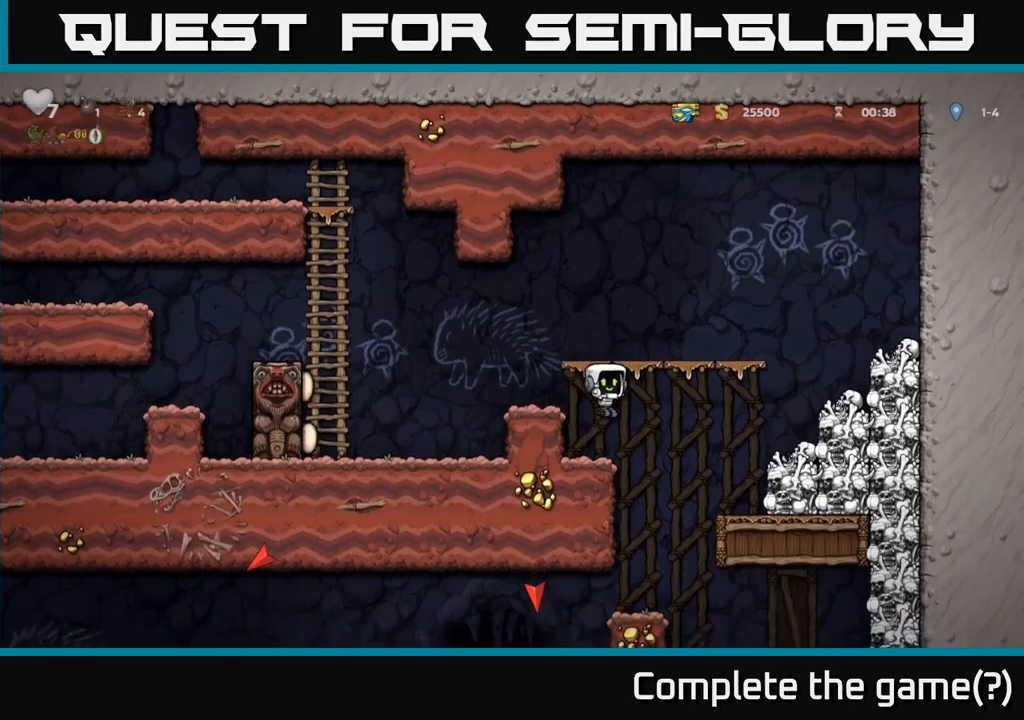
{"buttons": [], "left_stick": "center", "events": [[50, "left_stick", "left"], [216, "left_stick", "right"], [450, "left_stick", "center"]]}
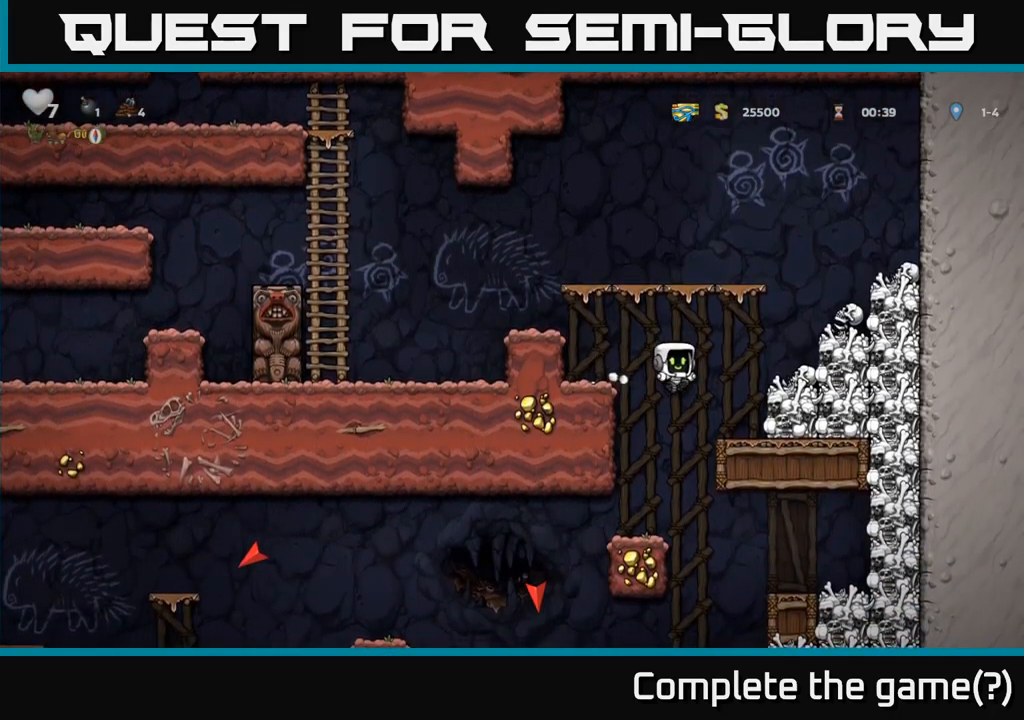
{"buttons": [], "left_stick": "center", "events": [[200, "left_stick", "left"], [366, "left_stick", "center"]]}
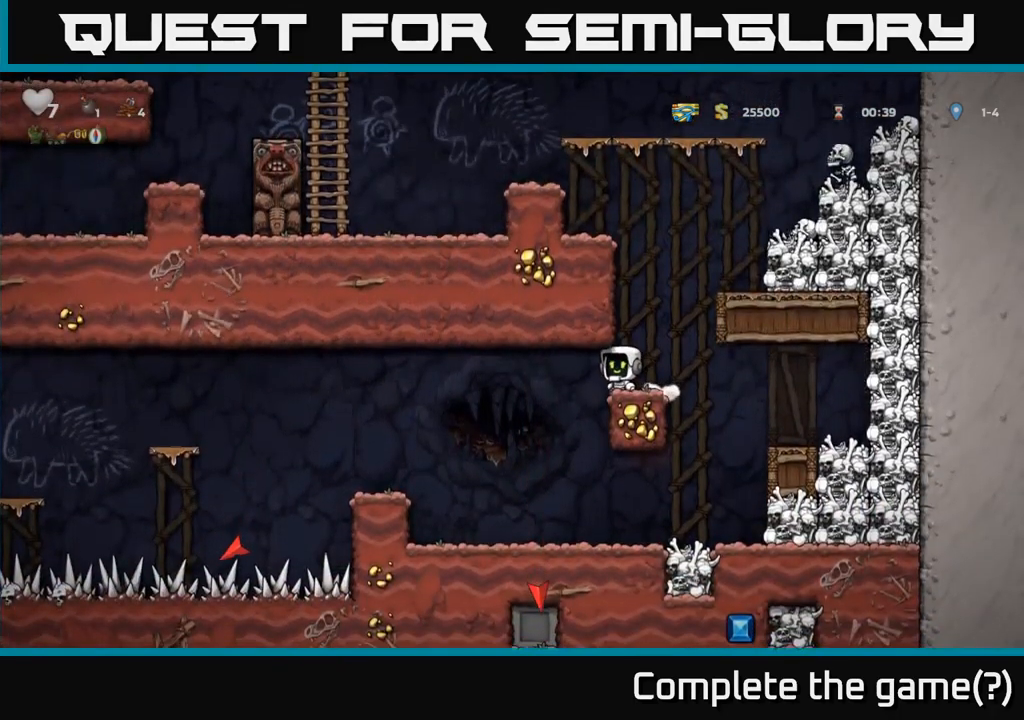
{"buttons": [], "left_stick": "left", "events": [[233, "left_stick", "left"]]}
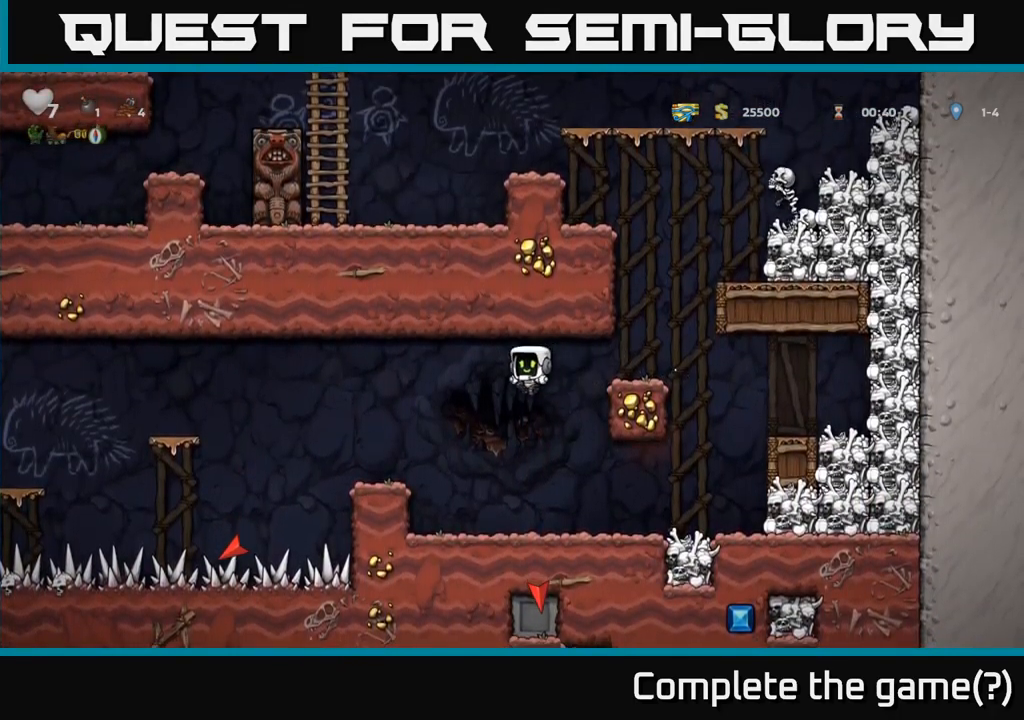
{"buttons": ["A"], "left_stick": "center", "events": [[116, "left_stick", "center"], [450, "A", "down"]]}
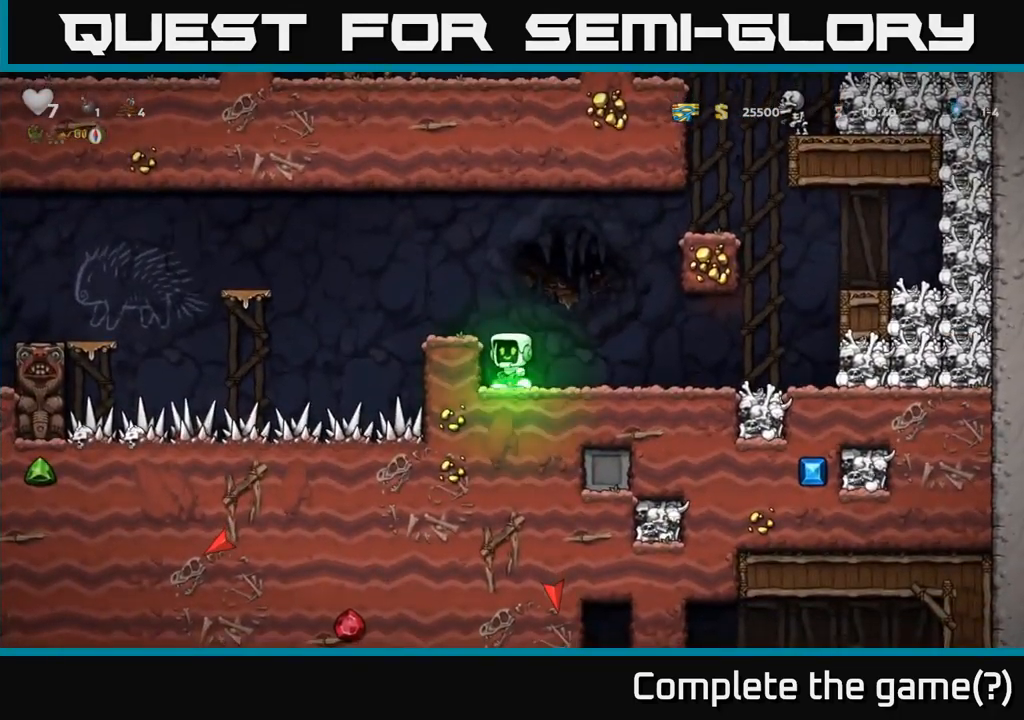
{"buttons": [], "left_stick": "center", "events": [[16, "left_stick", "left"], [100, "A", "up"], [133, "left_stick", "center"]]}
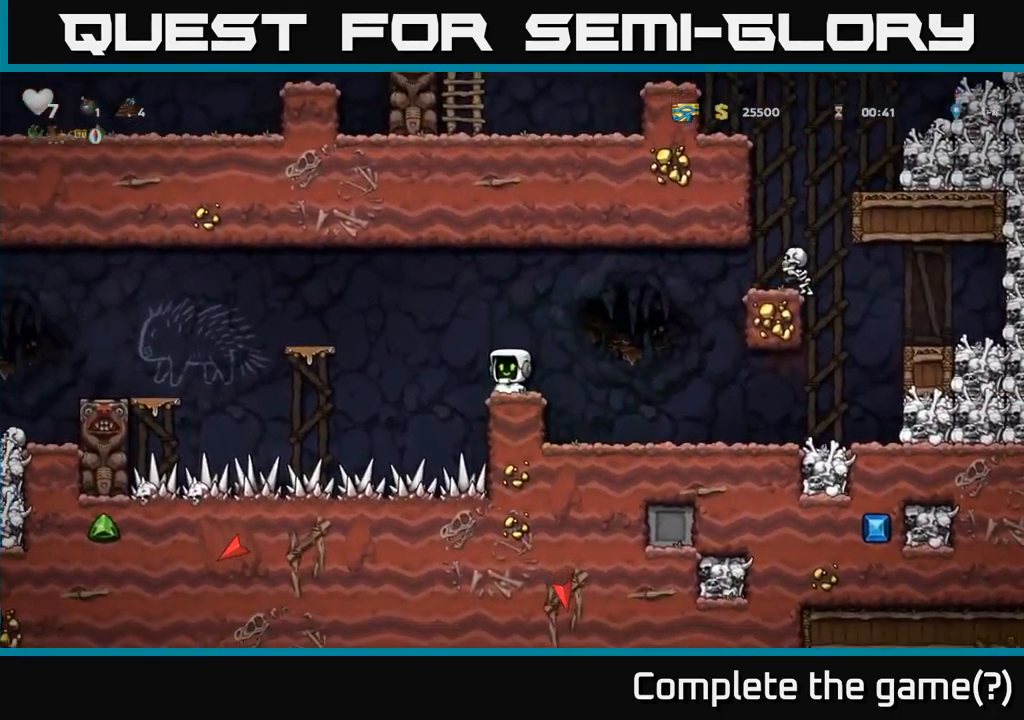
{"buttons": [], "left_stick": "center", "events": [[16, "left_stick", "left"], [50, "A", "down"], [233, "A", "up"], [383, "left_stick", "center"]]}
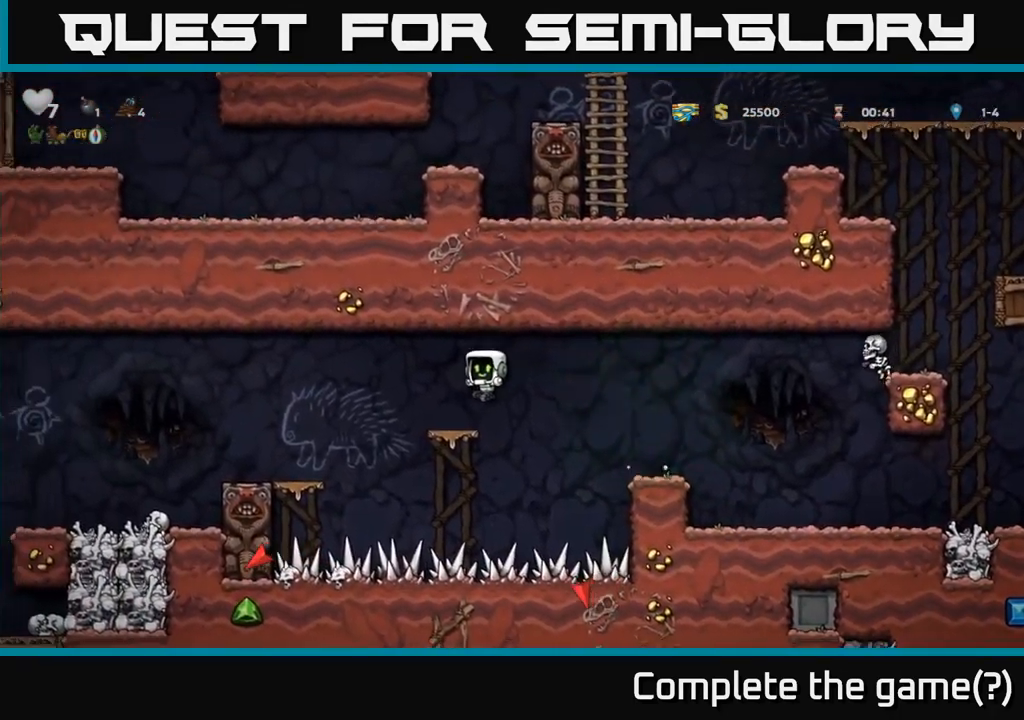
{"buttons": [], "left_stick": "left", "events": [[83, "left_stick", "left"], [300, "A", "down"], [383, "A", "up"]]}
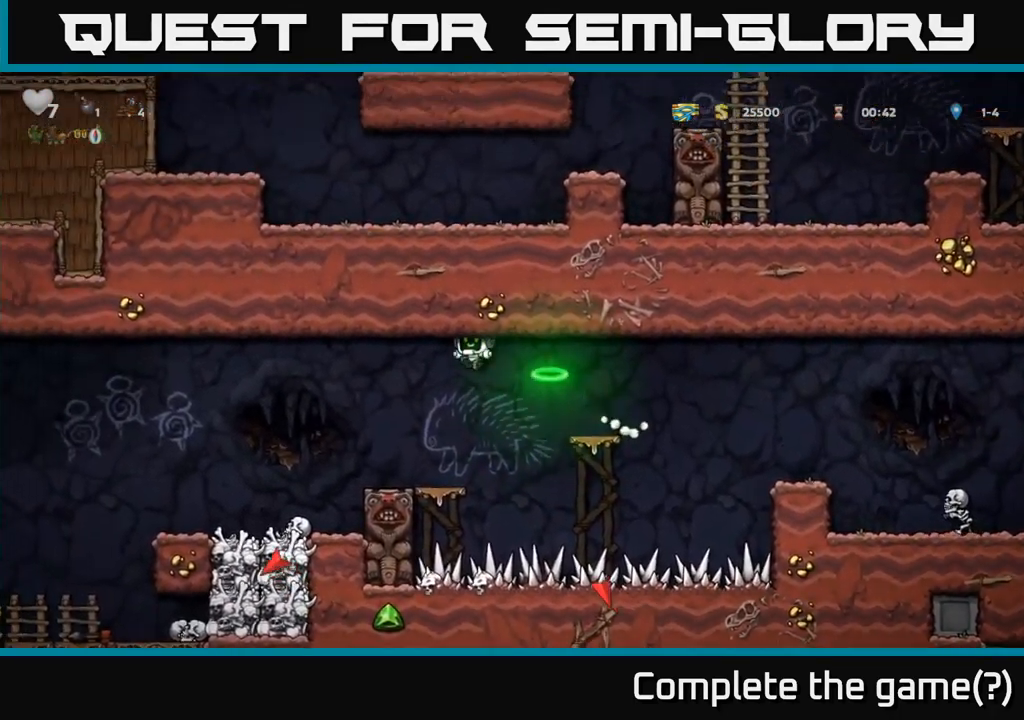
{"buttons": ["A"], "left_stick": "left", "events": [[100, "left_stick", "center"], [366, "left_stick", "left"], [416, "A", "down"]]}
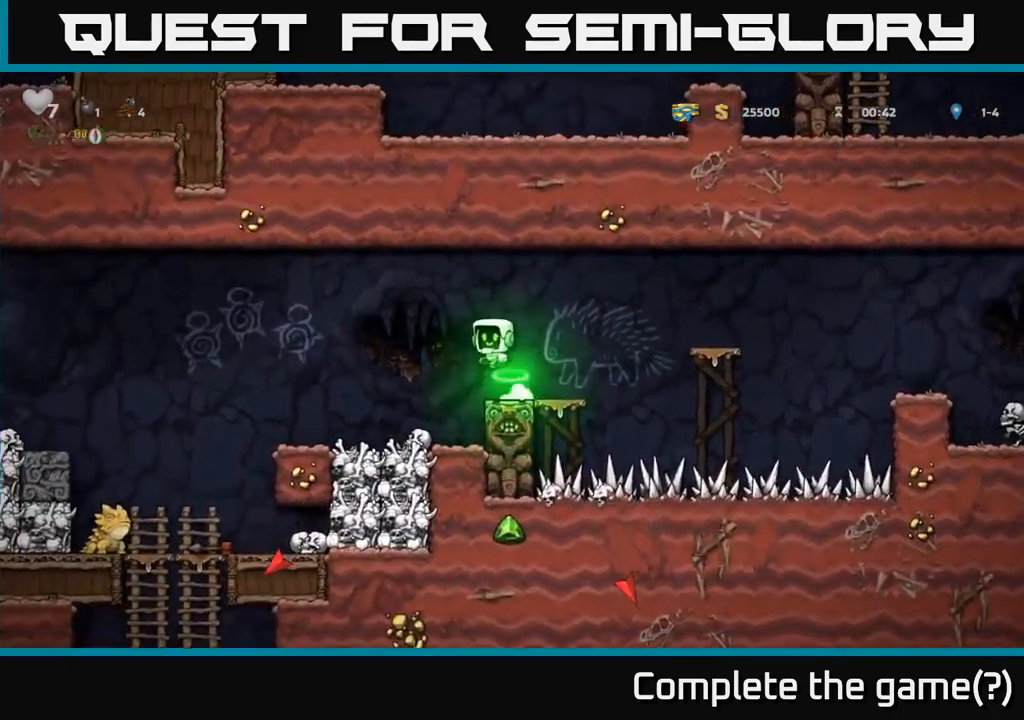
{"buttons": [], "left_stick": "center", "events": [[33, "A", "up"], [233, "left_stick", "center"]]}
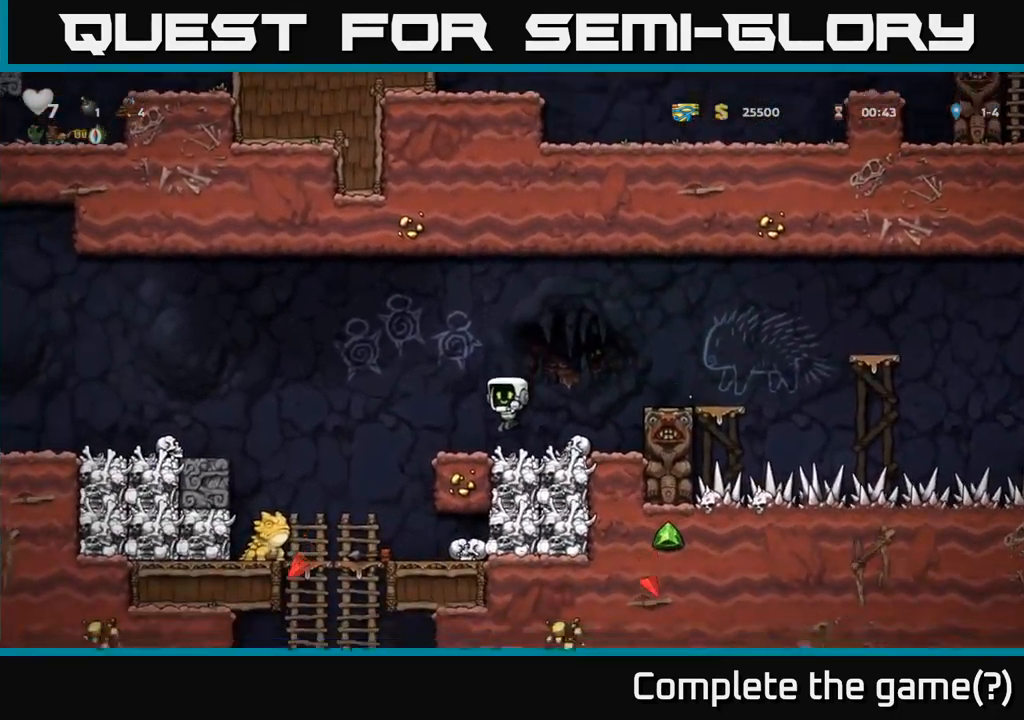
{"buttons": ["A"], "left_stick": "center", "events": [[66, "left_stick", "left"], [217, "A", "down"], [450, "left_stick", "center"]]}
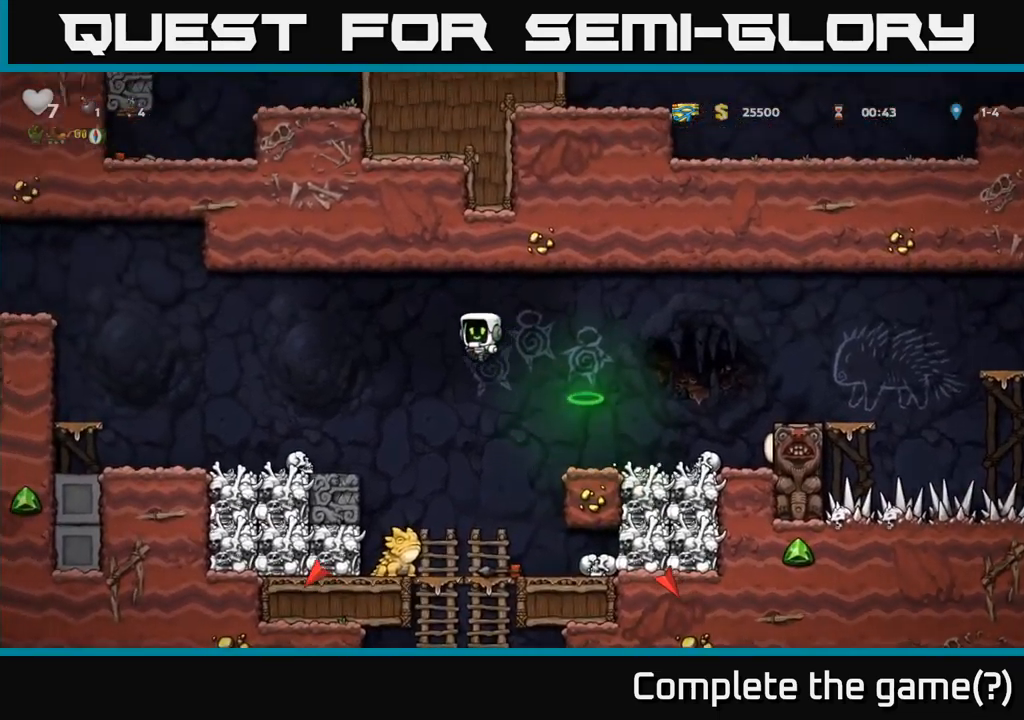
{"buttons": ["A"], "left_stick": "center", "events": [[33, "A", "up"], [367, "left_stick", "left"], [467, "A", "down"], [467, "left_stick", "center"]]}
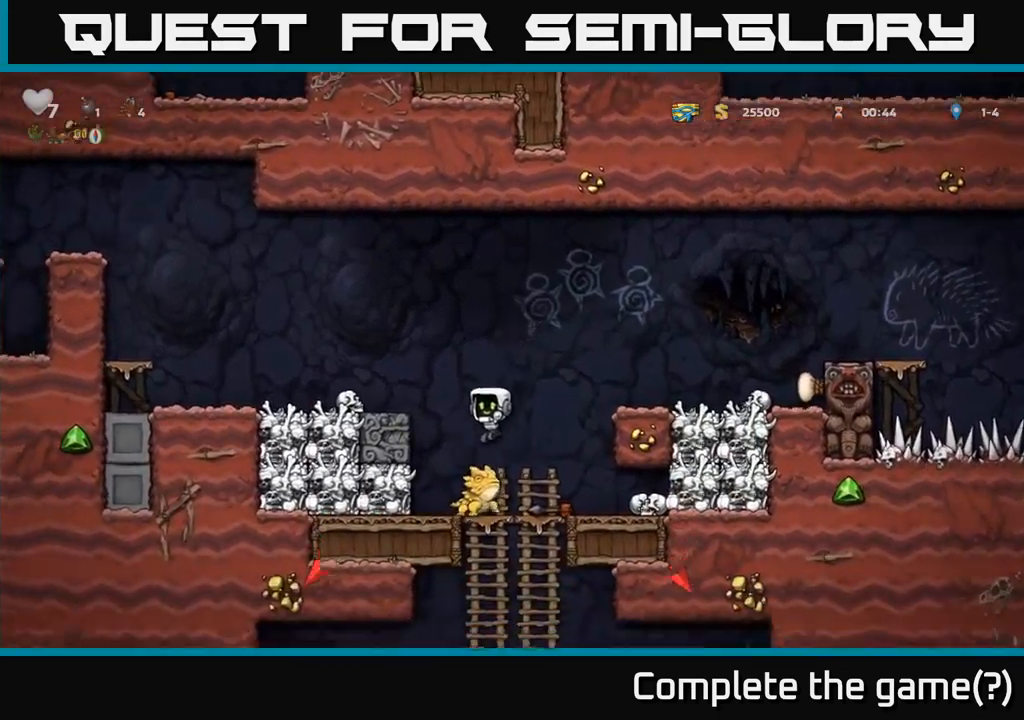
{"buttons": [], "left_stick": "left", "events": [[267, "A", "up"], [450, "left_stick", "left"]]}
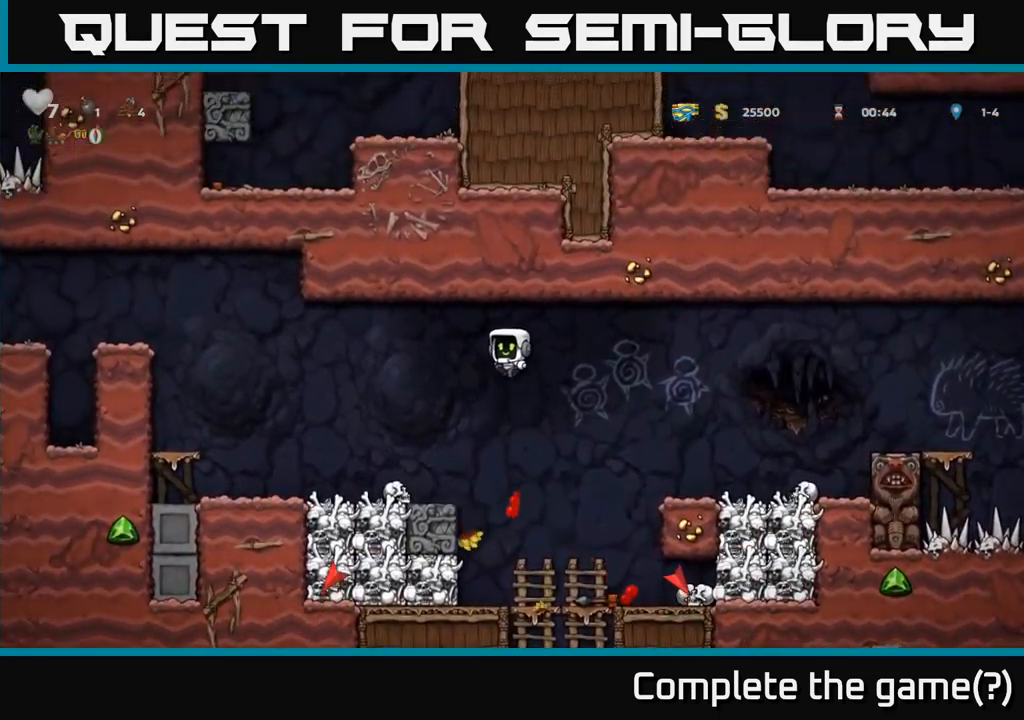
{"buttons": [], "left_stick": "left", "events": [[150, "left_stick", "center"], [367, "left_stick", "left"]]}
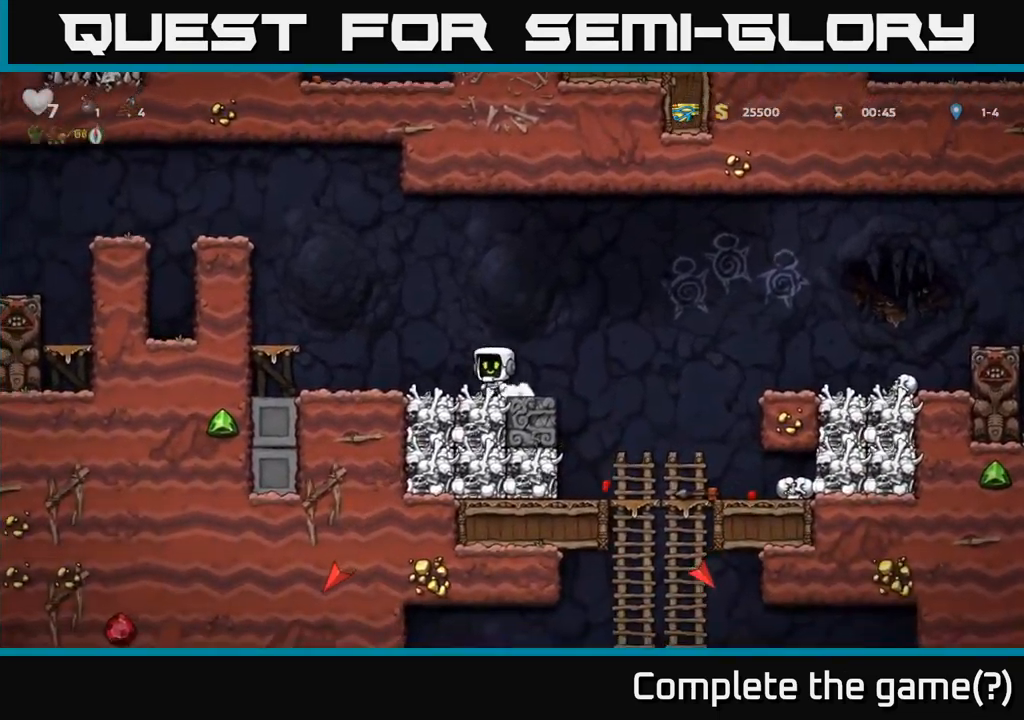
{"buttons": [], "left_stick": "left", "events": [[167, "A", "down"], [450, "A", "up"]]}
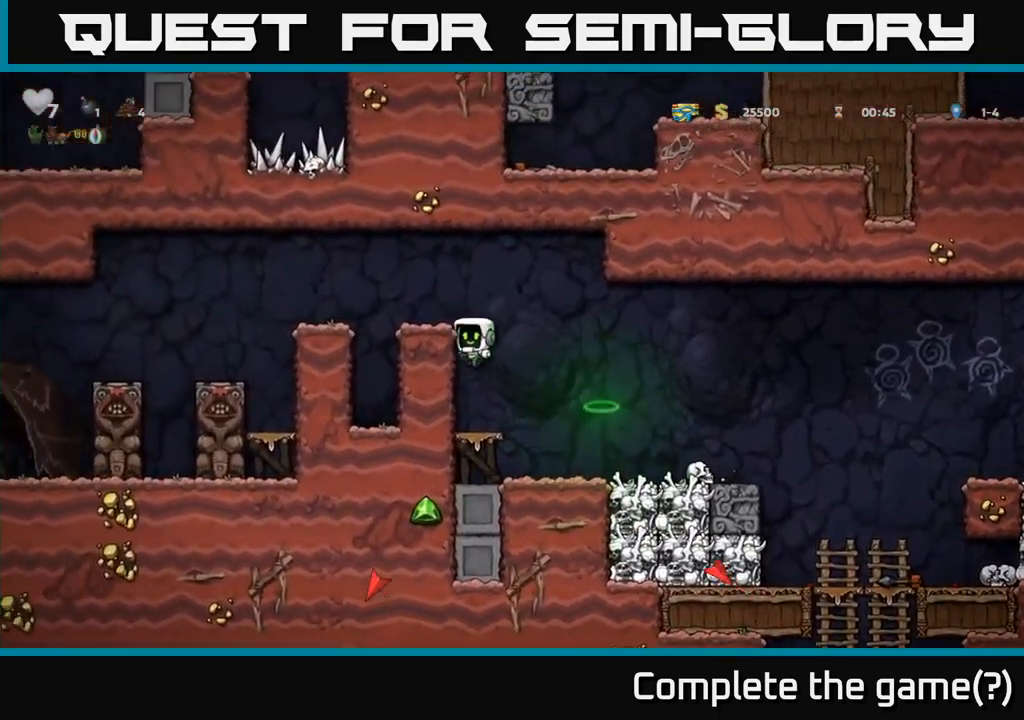
{"buttons": [], "left_stick": "left", "events": [[200, "A", "down"], [417, "A", "up"]]}
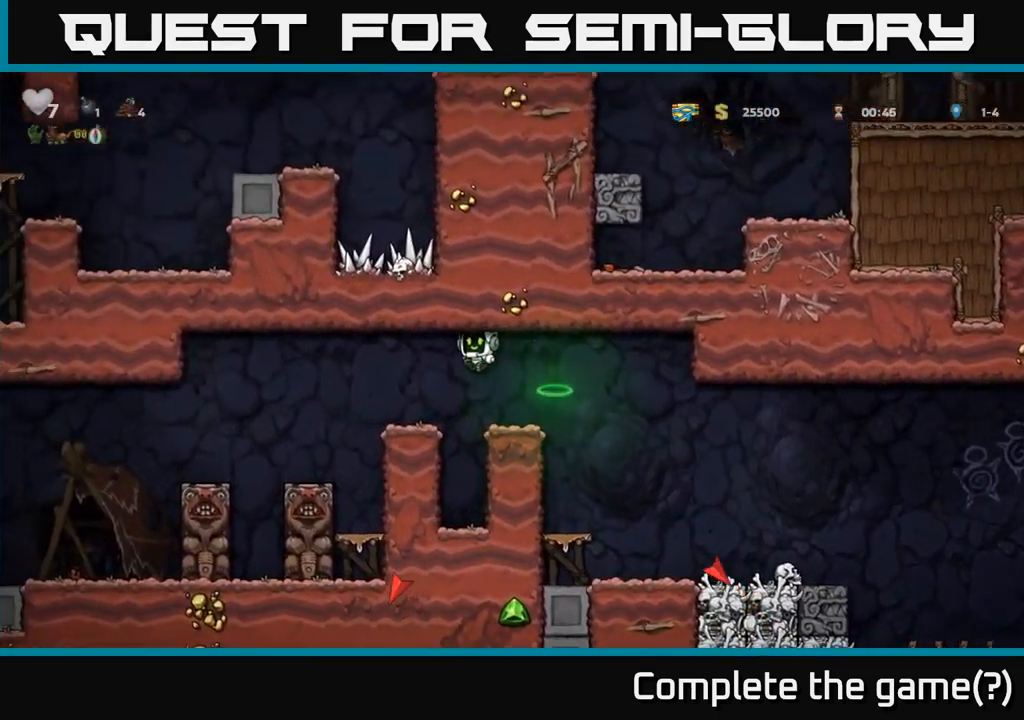
{"buttons": ["A"], "left_stick": "left", "events": [[33, "left_stick", "center"], [367, "left_stick", "left"], [417, "A", "down"]]}
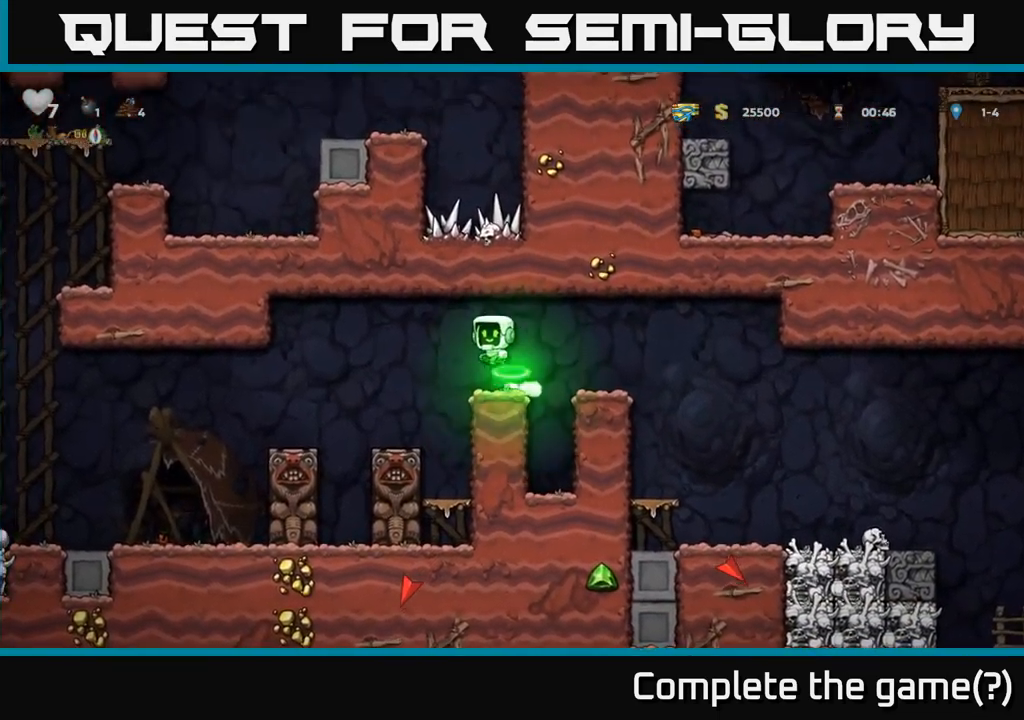
{"buttons": [], "left_stick": "left", "events": [[67, "A", "up"], [67, "left_stick", "center"], [400, "left_stick", "left"]]}
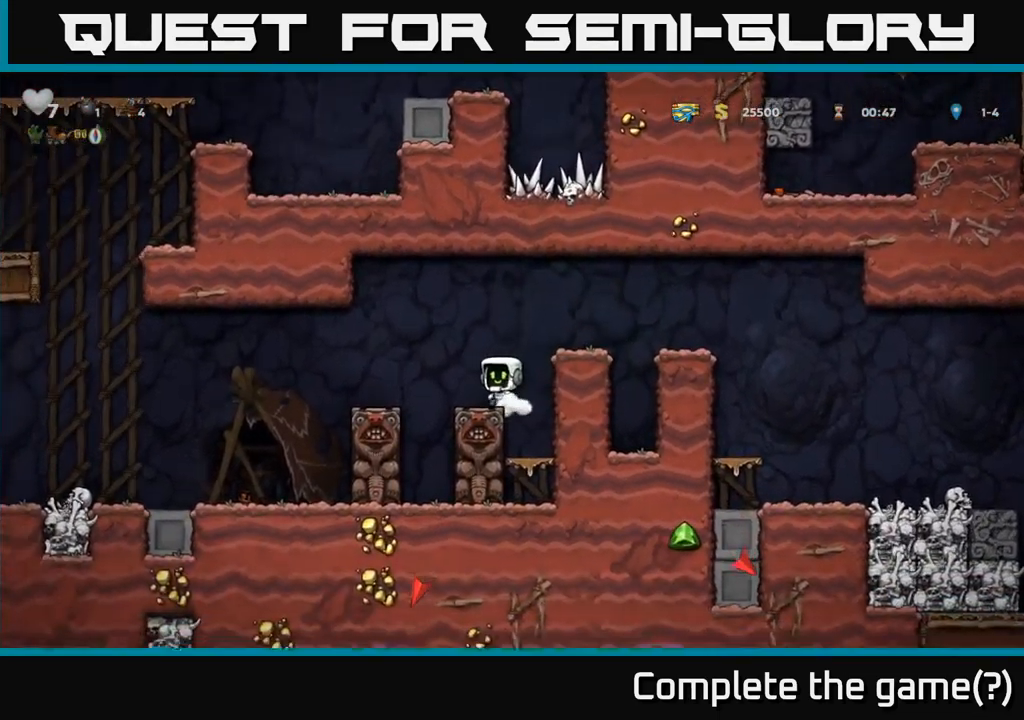
{"buttons": [], "left_stick": "left", "events": [[50, "A", "down"], [150, "left_stick", "center"], [217, "A", "up"], [467, "left_stick", "left"]]}